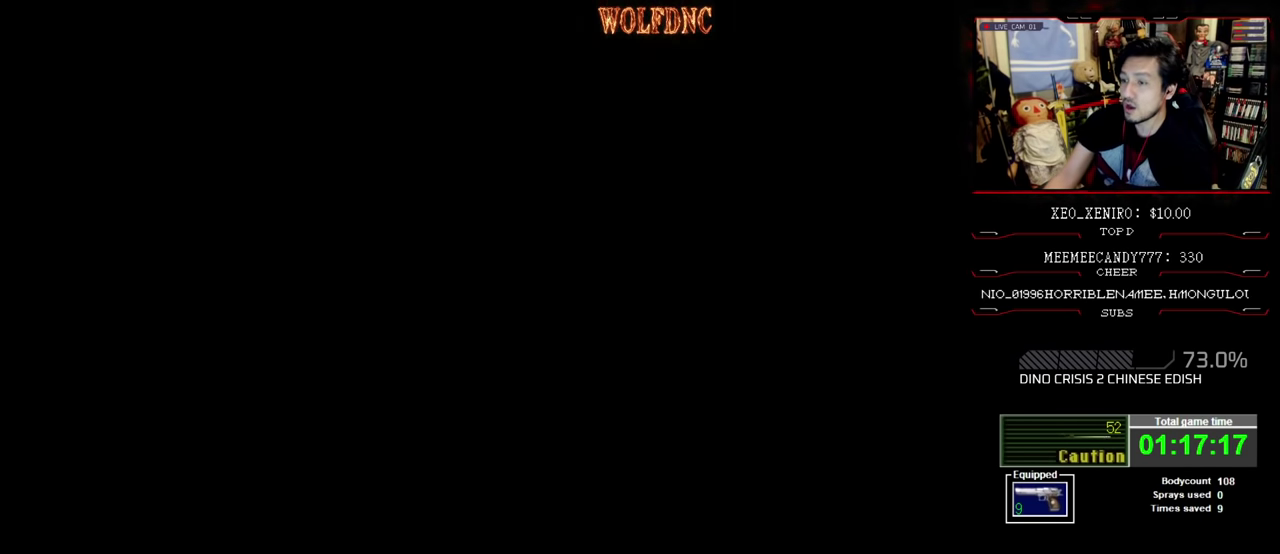
Gameplay with a controller (PlayStation layout); each line is a JSON object with the inputs held at the frame after it. "events" lists button and stick changes between this image and that frame as [ms after this image, input, new state], when the widget could be followed in between. Not read: L3 R3.
{"buttons": ["CROSS"], "events": [[450, "CROSS", "up"], [500, "CROSS", "down"]]}
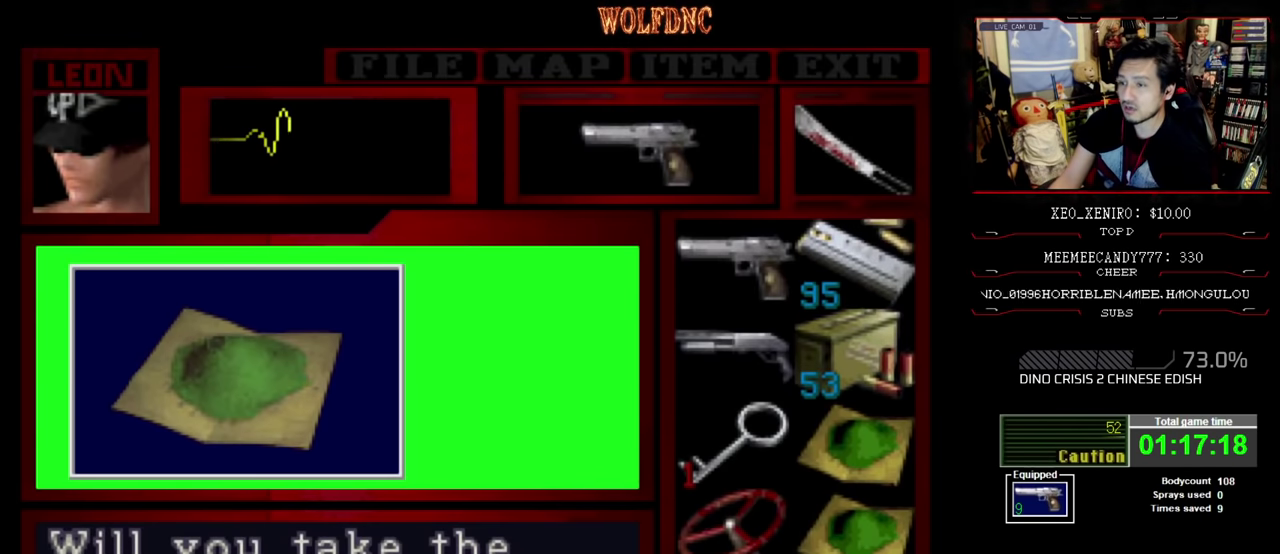
{"buttons": ["CROSS", "SQUARE"], "events": [[83, "CROSS", "up"], [133, "CROSS", "down"], [233, "CROSS", "up"], [283, "CROSS", "down"], [466, "SQUARE", "down"]]}
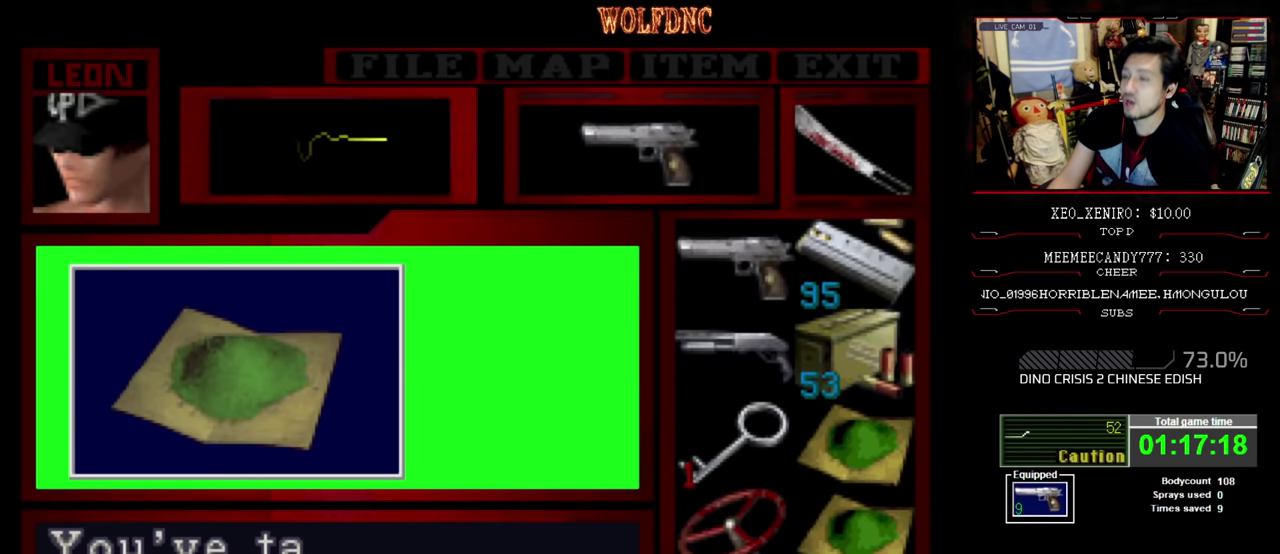
{"buttons": ["CROSS"], "events": [[100, "CROSS", "up"], [100, "SQUARE", "up"], [483, "CROSS", "down"]]}
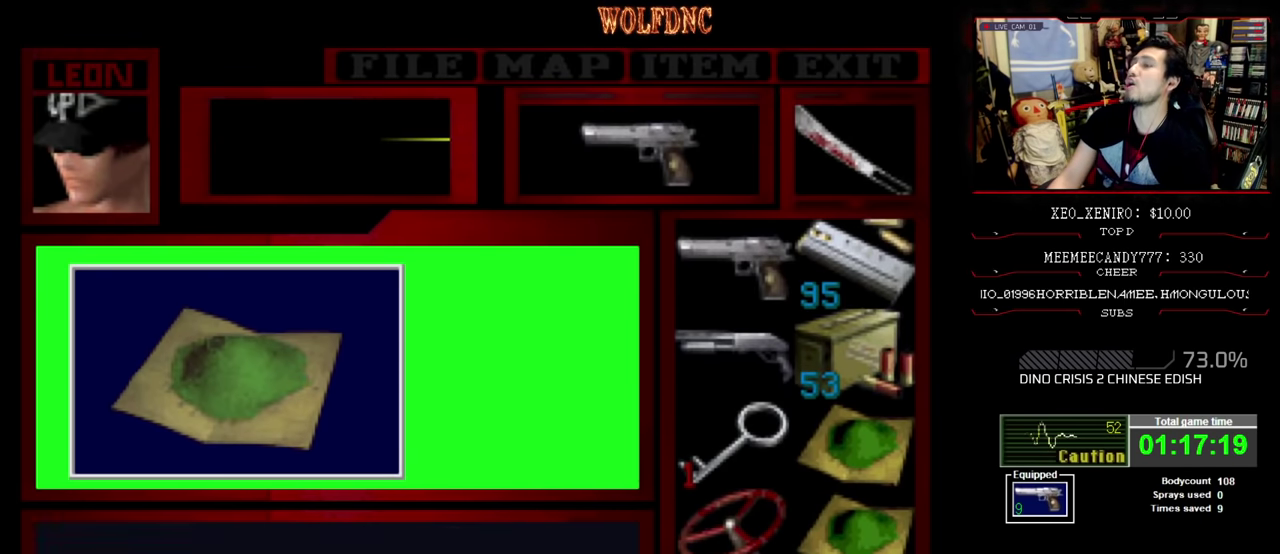
{"buttons": [], "events": [[116, "CROSS", "up"], [166, "CROSS", "down"], [266, "CROSS", "up"], [350, "CROSS", "down"], [400, "CROSS", "up"]]}
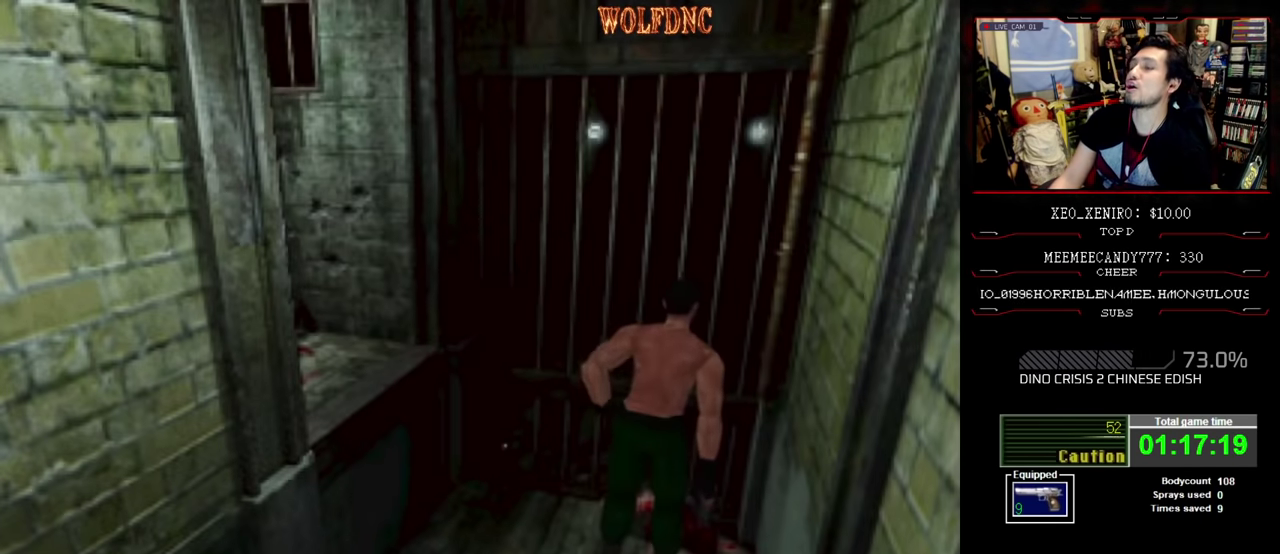
{"buttons": ["CROSS"], "events": [[50, "CROSS", "down"], [83, "DPAD_RIGHT", "down"], [183, "CROSS", "up"], [283, "CROSS", "down"], [416, "CROSS", "up"], [466, "CROSS", "down"], [466, "DPAD_RIGHT", "up"]]}
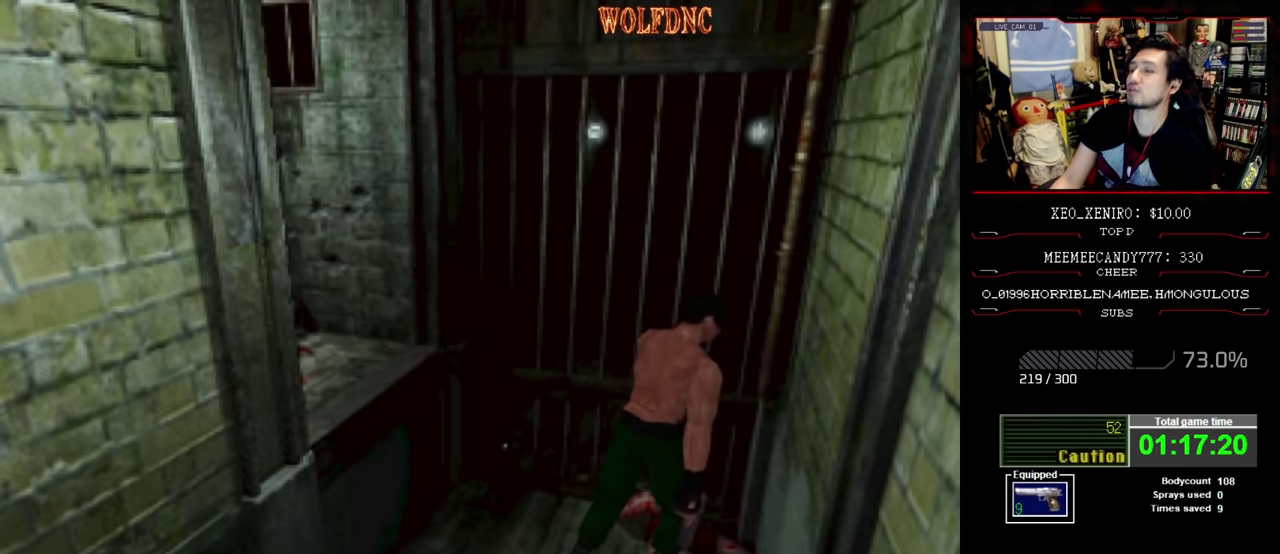
{"buttons": ["DPAD_DOWN", "DPAD_LEFT"], "events": [[16, "DPAD_UP", "down"], [66, "DPAD_RIGHT", "down"], [200, "CROSS", "up"], [250, "CROSS", "down"], [300, "DPAD_RIGHT", "up"], [300, "DPAD_UP", "up"], [333, "DPAD_LEFT", "down"], [433, "CROSS", "up"], [433, "DPAD_DOWN", "down"]]}
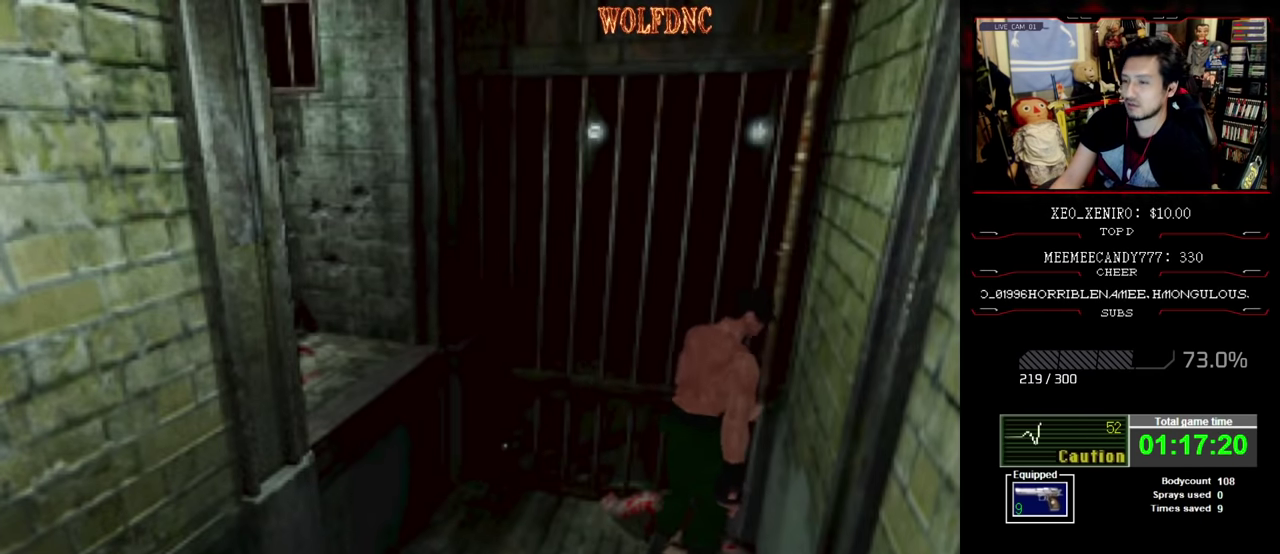
{"buttons": ["DPAD_RIGHT"], "events": [[33, "CROSS", "down"], [116, "CROSS", "up"], [116, "DPAD_LEFT", "up"], [166, "CROSS", "down"], [266, "CROSS", "up"], [316, "CROSS", "down"], [400, "CROSS", "up"], [450, "CROSS", "down"], [450, "DPAD_RIGHT", "down"], [500, "CROSS", "up"], [500, "DPAD_DOWN", "up"]]}
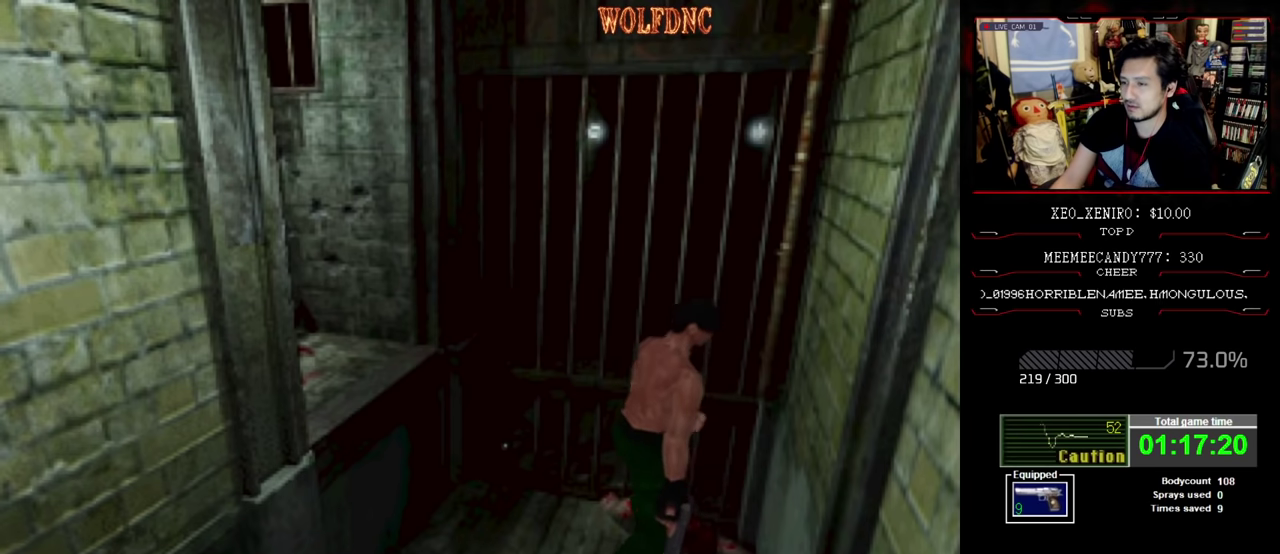
{"buttons": ["SQUARE", "DPAD_UP", "DPAD_RIGHT"], "events": [[283, "SQUARE", "down"], [333, "DPAD_UP", "down"]]}
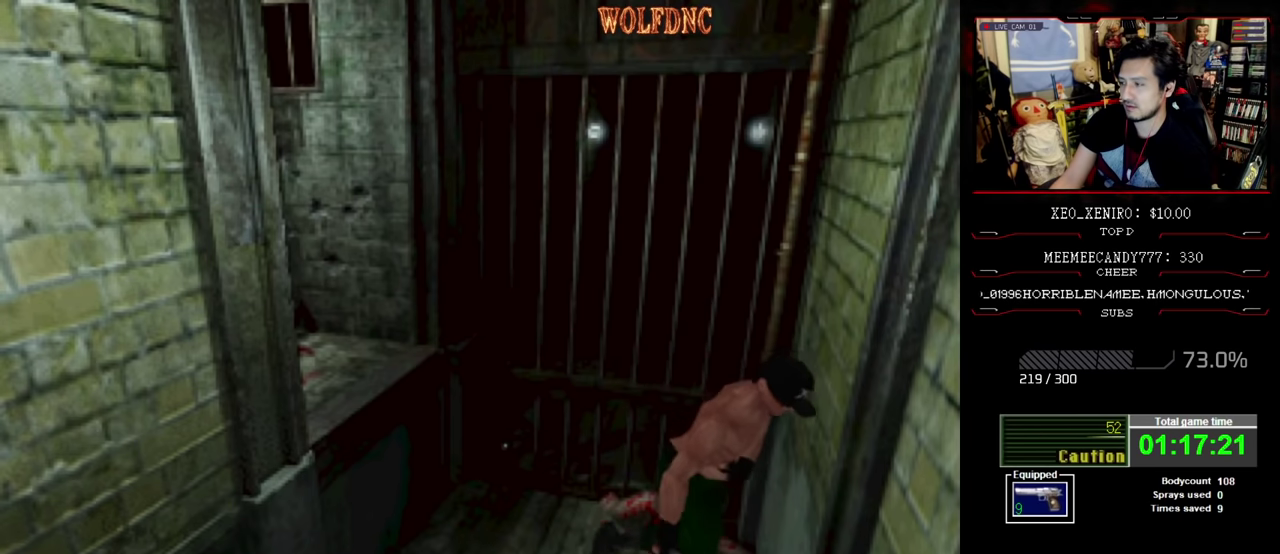
{"buttons": ["DPAD_DOWN", "DPAD_LEFT"], "events": [[16, "DPAD_LEFT", "down"], [16, "DPAD_RIGHT", "up"], [50, "DPAD_UP", "up"], [150, "SQUARE", "up"], [200, "DPAD_DOWN", "down"]]}
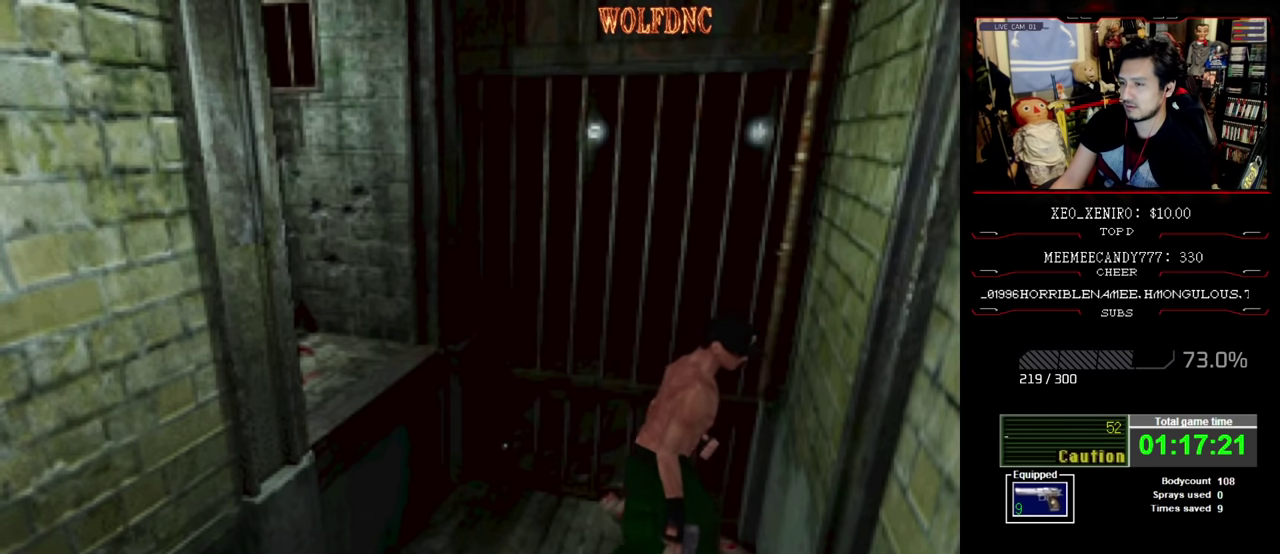
{"buttons": ["CROSS", "SQUARE", "DPAD_LEFT"], "events": [[116, "DPAD_DOWN", "up"], [216, "SQUARE", "down"], [266, "DPAD_UP", "down"], [316, "CROSS", "down"], [400, "DPAD_UP", "up"], [450, "CROSS", "up"], [500, "CROSS", "down"]]}
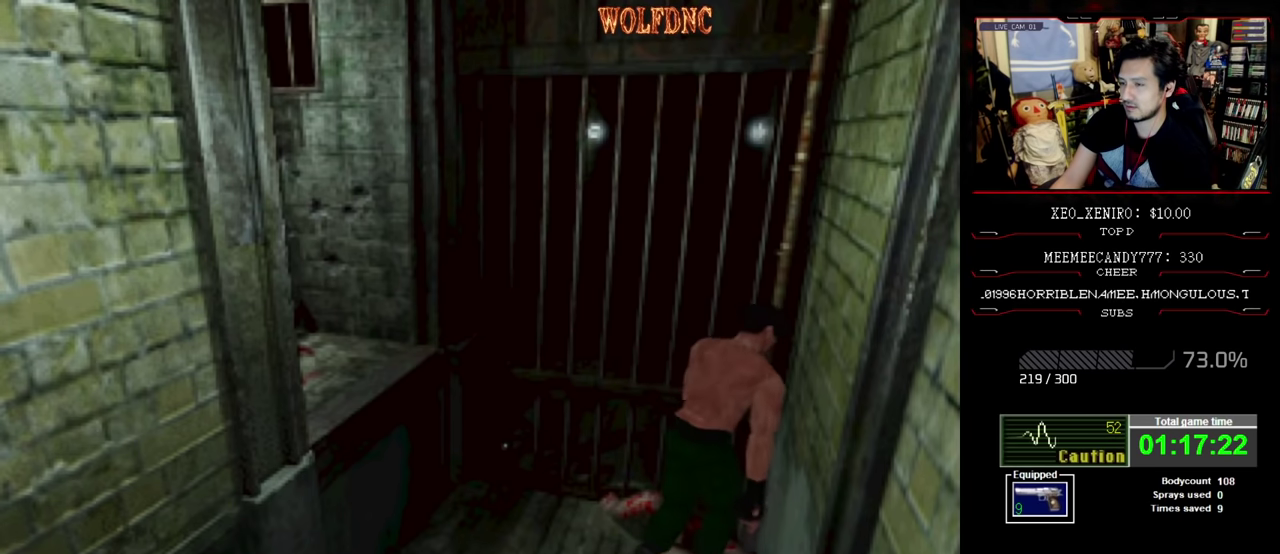
{"buttons": ["CROSS", "SQUARE", "DPAD_DOWN"], "events": [[50, "CROSS", "up"], [83, "SQUARE", "up"], [133, "CROSS", "down"], [133, "SQUARE", "down"], [233, "CROSS", "up"], [233, "DPAD_UP", "down"], [283, "CROSS", "down"], [316, "DPAD_LEFT", "up"], [366, "DPAD_UP", "up"], [400, "CROSS", "up"], [466, "CROSS", "down"], [466, "DPAD_DOWN", "down"]]}
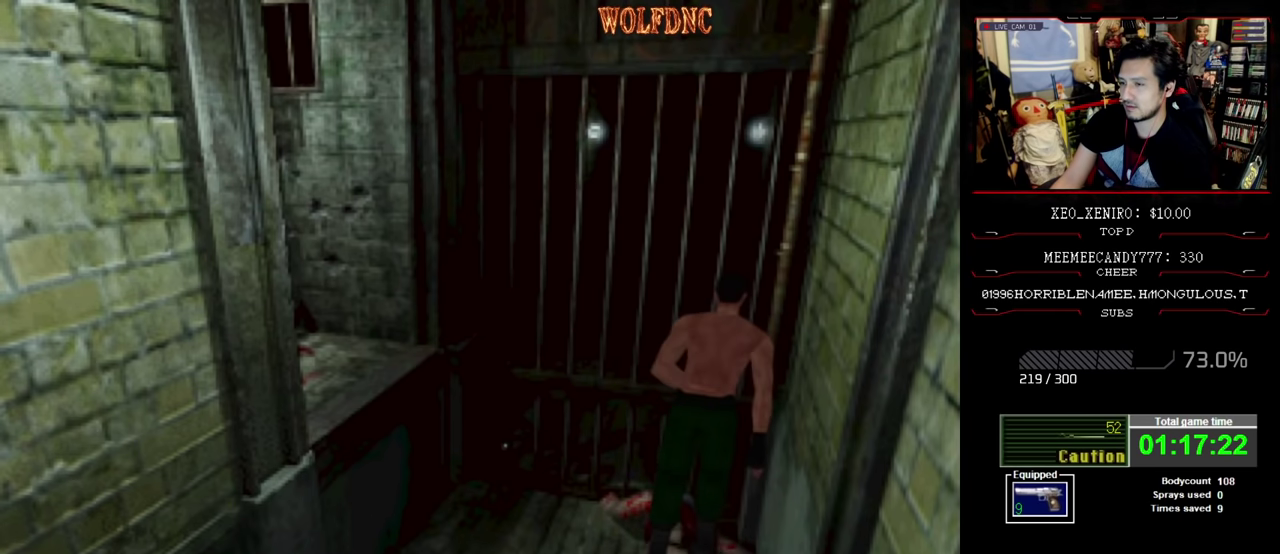
{"buttons": ["CROSS", "SQUARE", "DPAD_DOWN"], "events": [[66, "CROSS", "up"], [150, "CROSS", "down"], [250, "CROSS", "up"], [333, "CROSS", "down"]]}
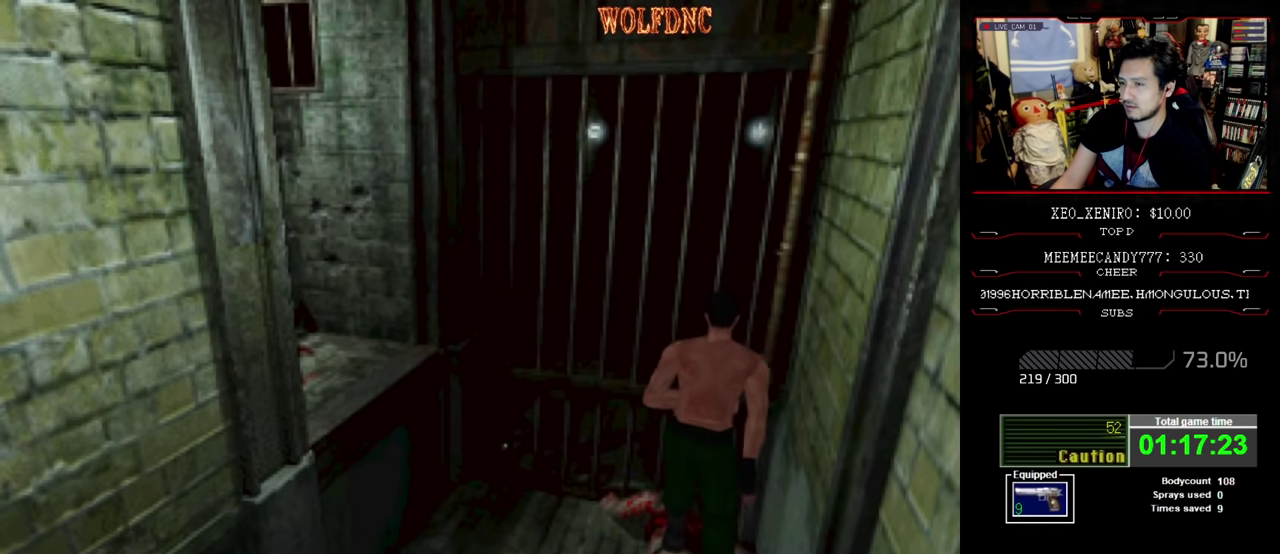
{"buttons": ["CROSS", "SQUARE", "DPAD_UP"], "events": [[33, "CROSS", "up"], [166, "DPAD_DOWN", "up"], [216, "CROSS", "down"], [266, "SQUARE", "up"], [316, "DPAD_UP", "down"], [350, "SQUARE", "down"], [400, "CROSS", "up"], [450, "CROSS", "down"]]}
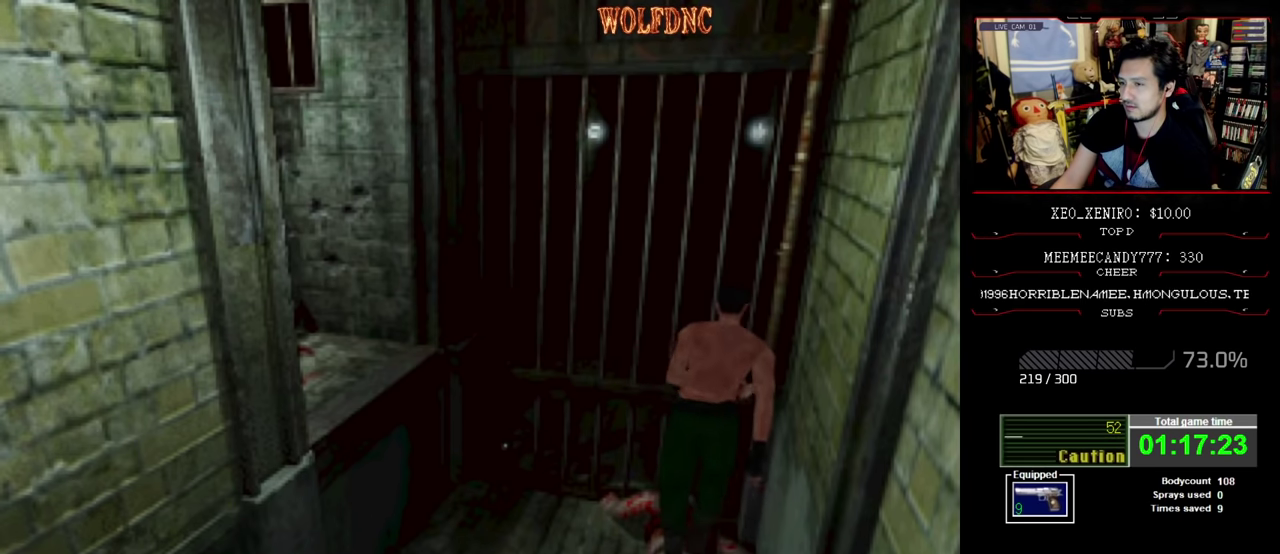
{"buttons": ["CROSS", "SQUARE", "DPAD_UP", "DPAD_LEFT"], "events": [[50, "DPAD_UP", "up"], [83, "DPAD_LEFT", "down"], [183, "CROSS", "up"], [183, "DPAD_UP", "down"], [233, "CROSS", "down"], [416, "CROSS", "up"], [466, "CROSS", "down"]]}
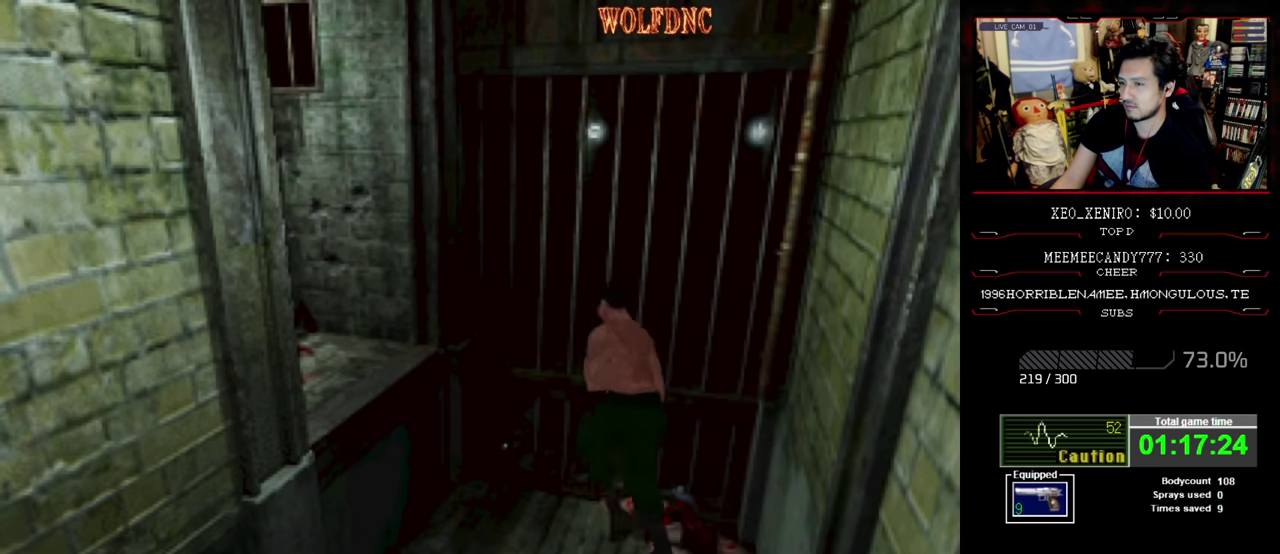
{"buttons": ["SQUARE", "DPAD_UP", "DPAD_LEFT"], "events": [[200, "CROSS", "up"], [250, "DPAD_UP", "up"], [433, "DPAD_UP", "down"]]}
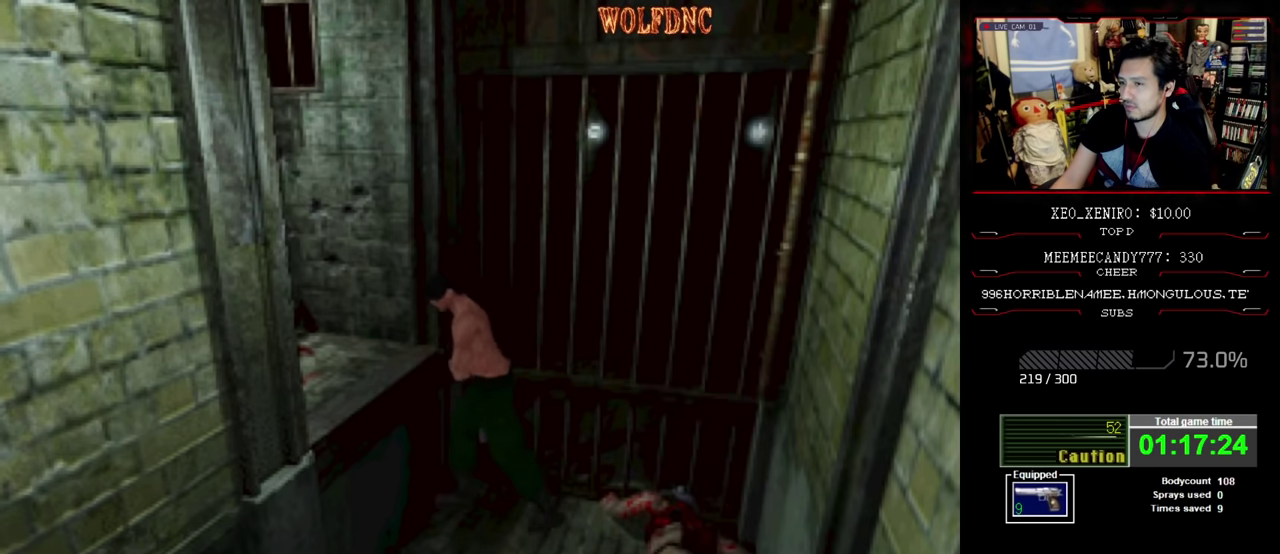
{"buttons": ["CROSS", "SQUARE", "DPAD_UP"], "events": [[33, "DPAD_LEFT", "up"], [166, "CROSS", "down"], [166, "DPAD_RIGHT", "down"], [266, "CROSS", "up"], [316, "CROSS", "down"], [400, "CROSS", "up"], [450, "CROSS", "down"], [450, "DPAD_RIGHT", "up"]]}
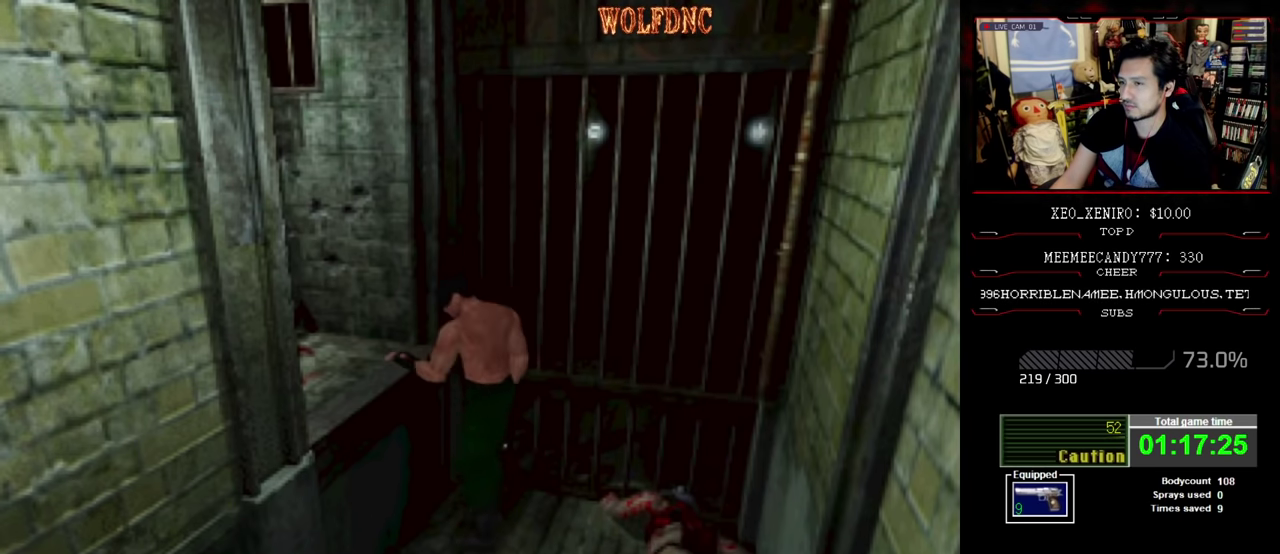
{"buttons": ["SQUARE"], "events": [[50, "CROSS", "up"], [50, "DPAD_UP", "up"], [183, "CROSS", "down"], [450, "CROSS", "up"]]}
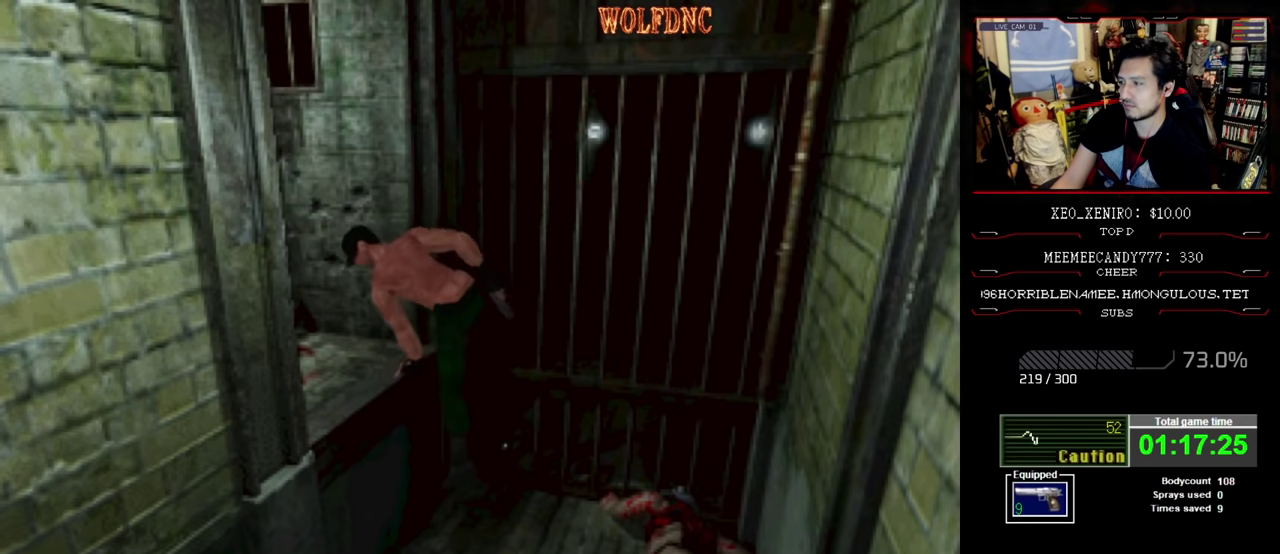
{"buttons": ["CROSS", "SQUARE"], "events": [[16, "CROSS", "down"], [250, "CROSS", "up"], [300, "CROSS", "down"], [383, "CROSS", "up"], [433, "CROSS", "down"]]}
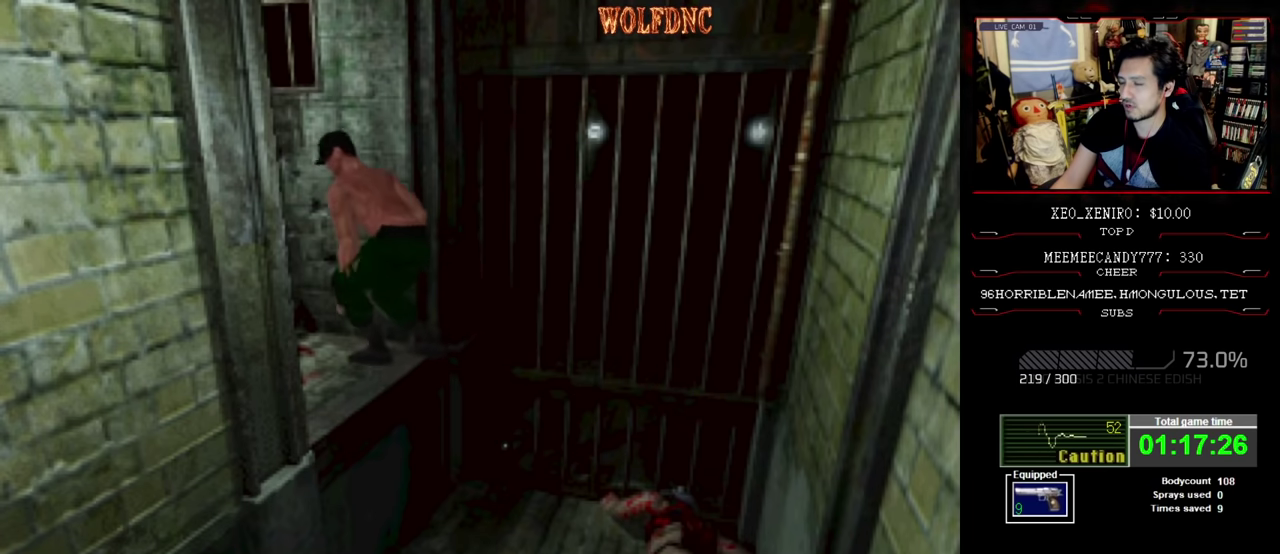
{"buttons": ["SQUARE", "DPAD_UP", "DPAD_RIGHT"], "events": [[83, "CROSS", "up"], [266, "DPAD_RIGHT", "down"], [316, "DPAD_UP", "down"]]}
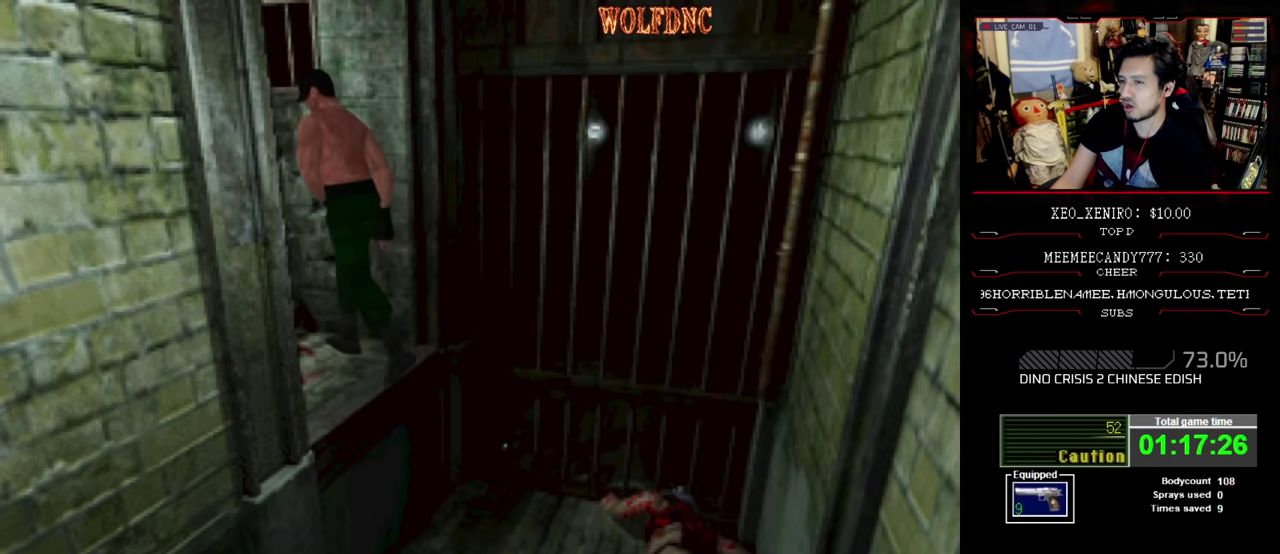
{"buttons": ["SQUARE", "DPAD_UP"], "events": [[50, "DPAD_RIGHT", "up"], [366, "CROSS", "down"], [466, "CROSS", "up"]]}
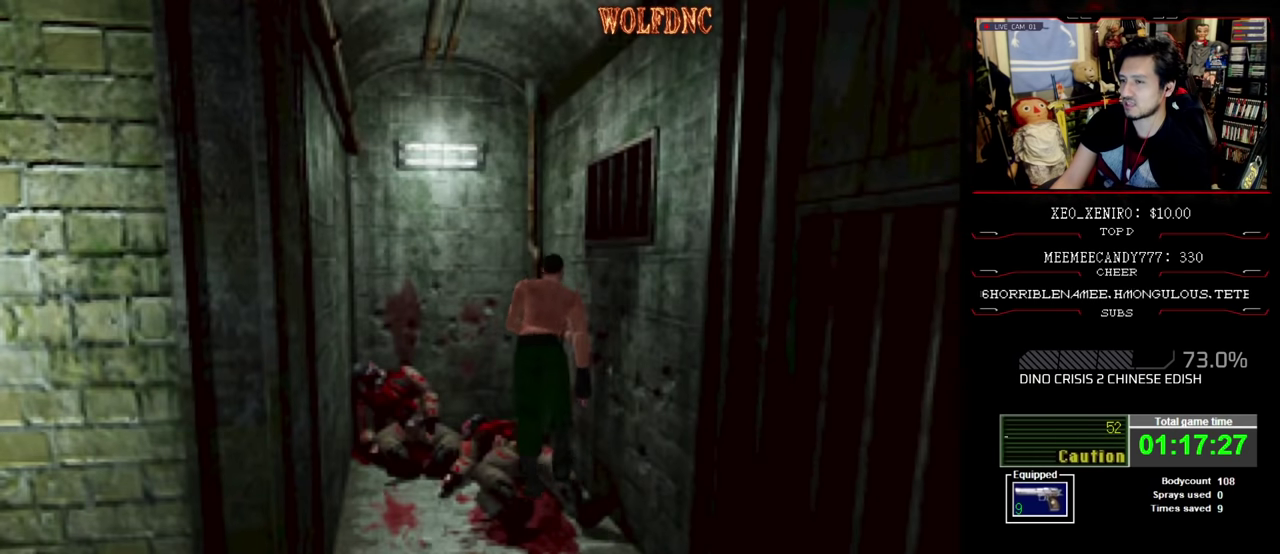
{"buttons": [], "events": [[16, "CROSS", "down"], [66, "DPAD_UP", "up"], [66, "SQUARE", "up"], [100, "CROSS", "up"], [150, "DPAD_LEFT", "down"], [200, "CROSS", "down"], [250, "CROSS", "up"], [300, "DPAD_LEFT", "up"], [350, "CROSS", "down"], [350, "DPAD_UP", "down"], [483, "CROSS", "up"], [483, "DPAD_UP", "up"]]}
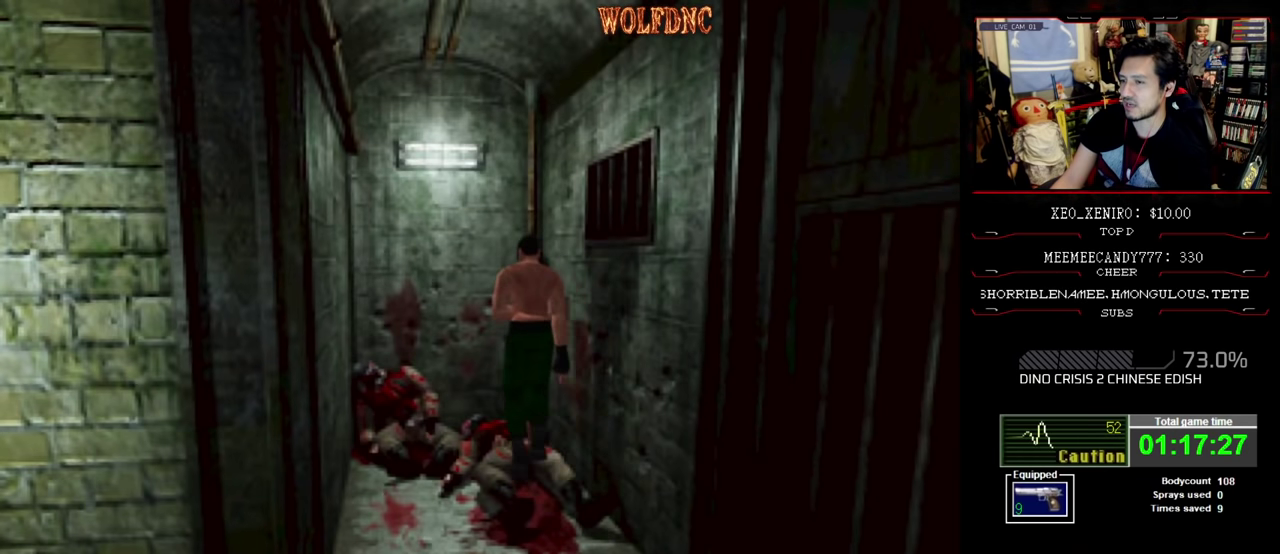
{"buttons": ["SQUARE", "DPAD_UP", "DPAD_LEFT"], "events": [[33, "CROSS", "down"], [83, "CROSS", "up"], [83, "DPAD_UP", "down"], [166, "CROSS", "down"], [216, "SQUARE", "down"], [266, "CROSS", "up"], [350, "CROSS", "down"], [400, "DPAD_LEFT", "down"], [500, "CROSS", "up"]]}
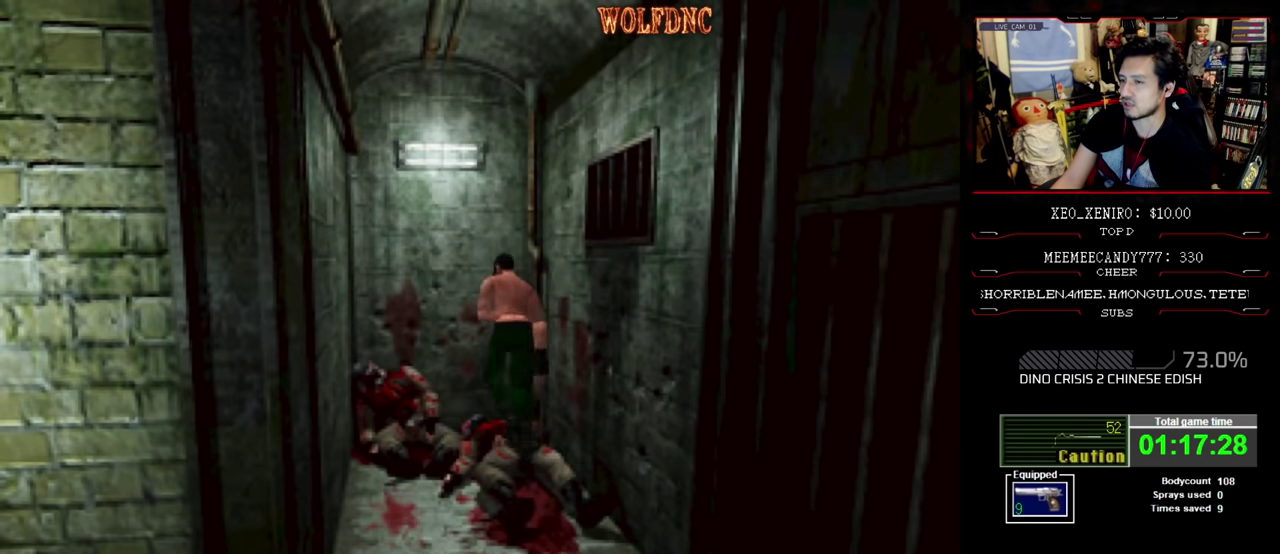
{"buttons": ["SQUARE"], "events": [[50, "CROSS", "down"], [133, "CROSS", "up"], [233, "CROSS", "down"], [366, "CROSS", "up"], [416, "CROSS", "down"], [416, "DPAD_LEFT", "up"], [416, "DPAD_UP", "up"], [500, "CROSS", "up"]]}
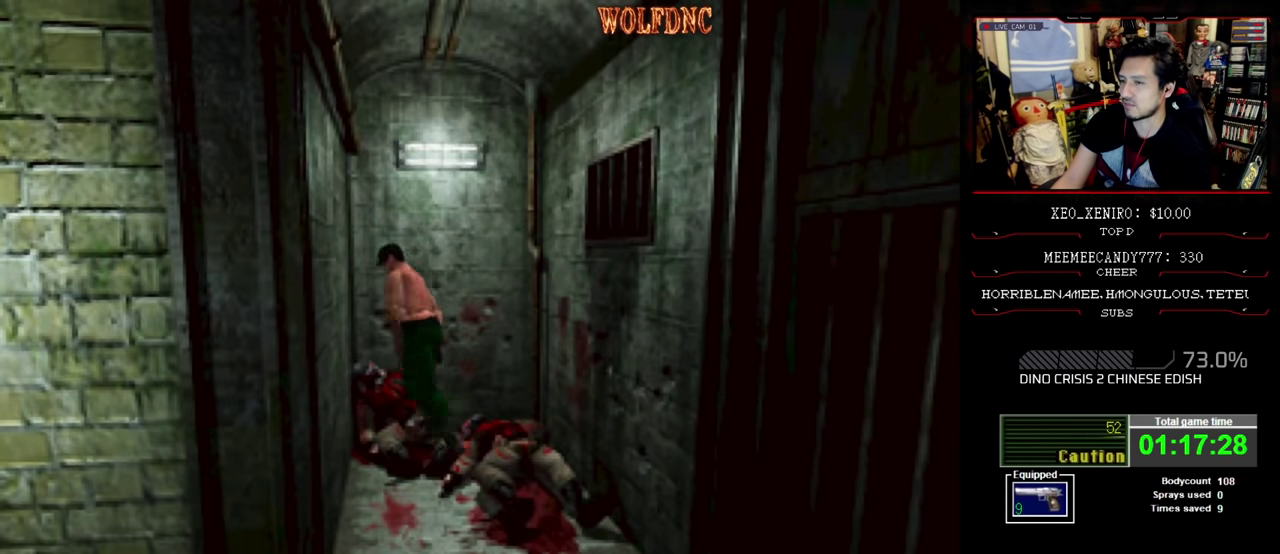
{"buttons": ["CROSS", "SQUARE", "DPAD_LEFT"], "events": [[66, "CROSS", "down"], [100, "DPAD_LEFT", "down"], [150, "CROSS", "up"], [200, "CROSS", "down"]]}
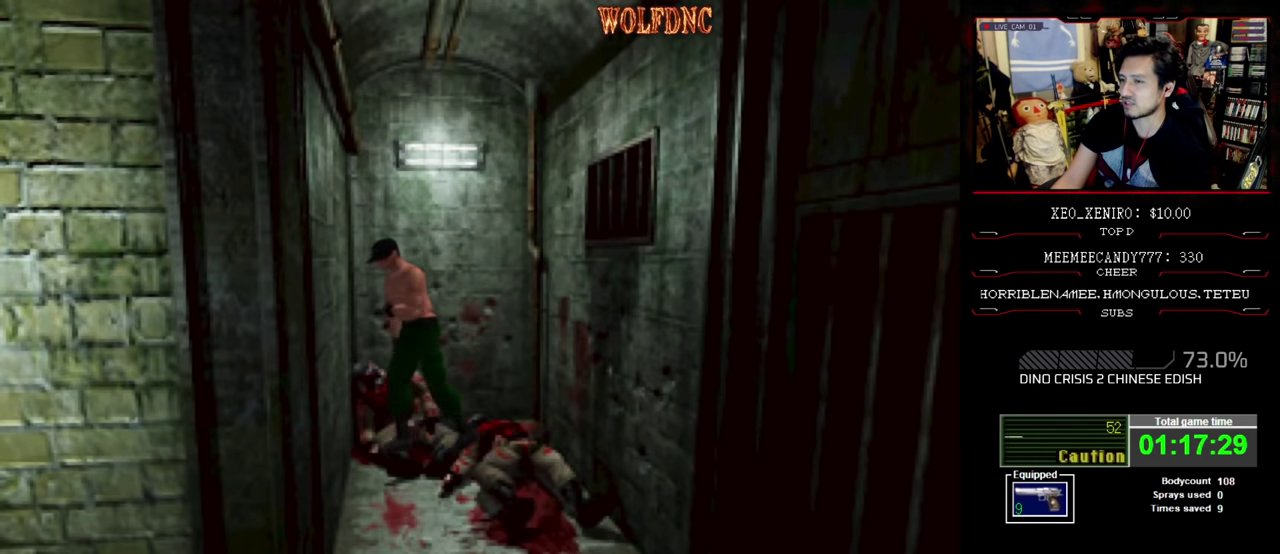
{"buttons": ["SQUARE", "DPAD_LEFT"], "events": [[166, "CROSS", "up"], [216, "CROSS", "down"], [350, "CROSS", "up"]]}
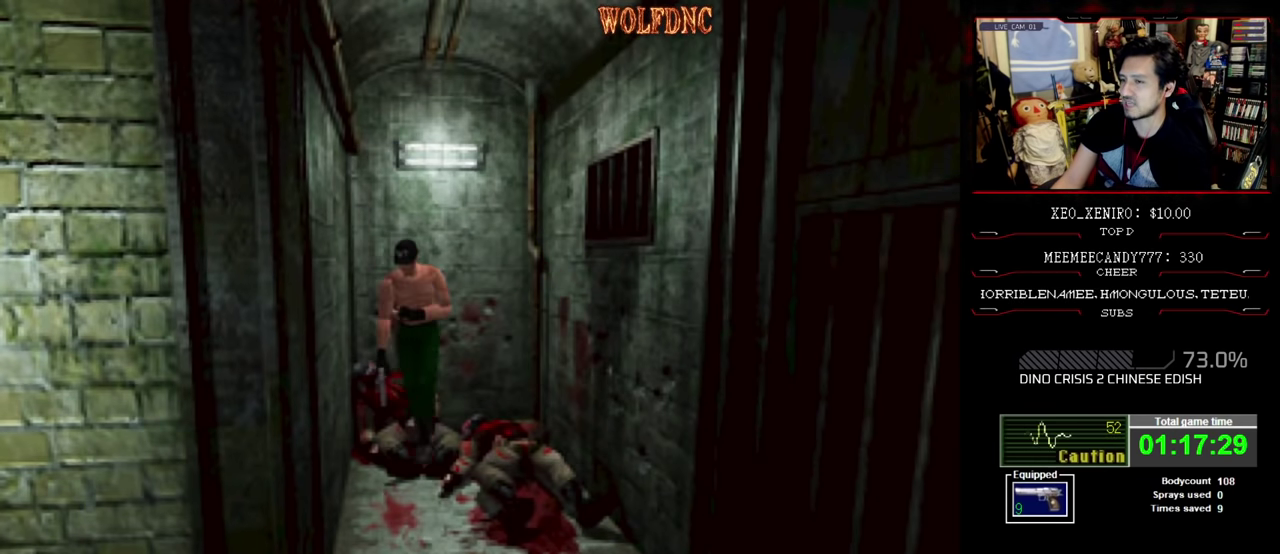
{"buttons": ["SQUARE", "DPAD_UP", "DPAD_LEFT"], "events": [[333, "DPAD_UP", "down"]]}
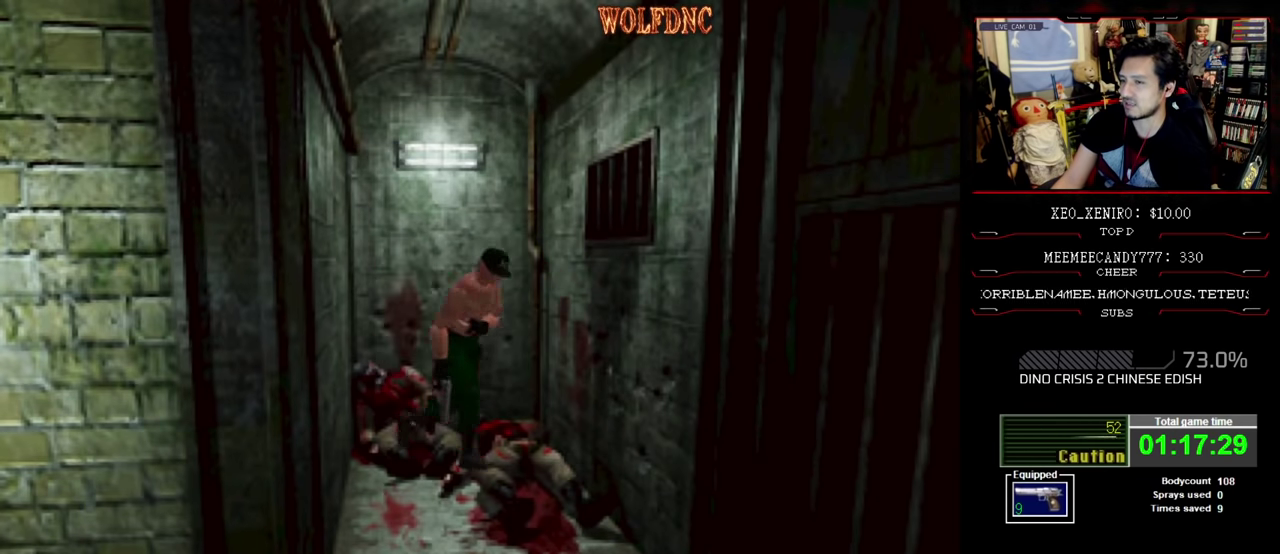
{"buttons": ["SQUARE", "DPAD_UP", "DPAD_RIGHT"], "events": [[66, "DPAD_LEFT", "up"], [200, "DPAD_RIGHT", "down"], [250, "CROSS", "down"], [333, "CROSS", "up"], [383, "CROSS", "down"], [483, "CROSS", "up"]]}
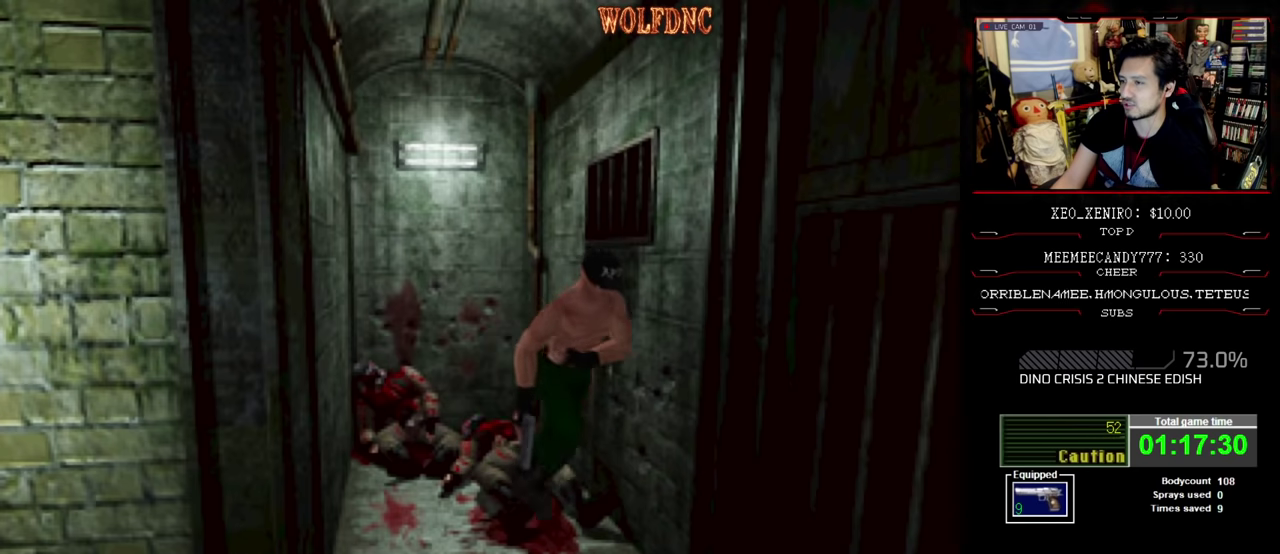
{"buttons": ["SQUARE", "DPAD_UP"], "events": [[33, "CROSS", "down"], [166, "CROSS", "up"], [216, "CROSS", "down"], [266, "DPAD_RIGHT", "up"], [316, "CROSS", "up"], [400, "CROSS", "down"], [500, "CROSS", "up"]]}
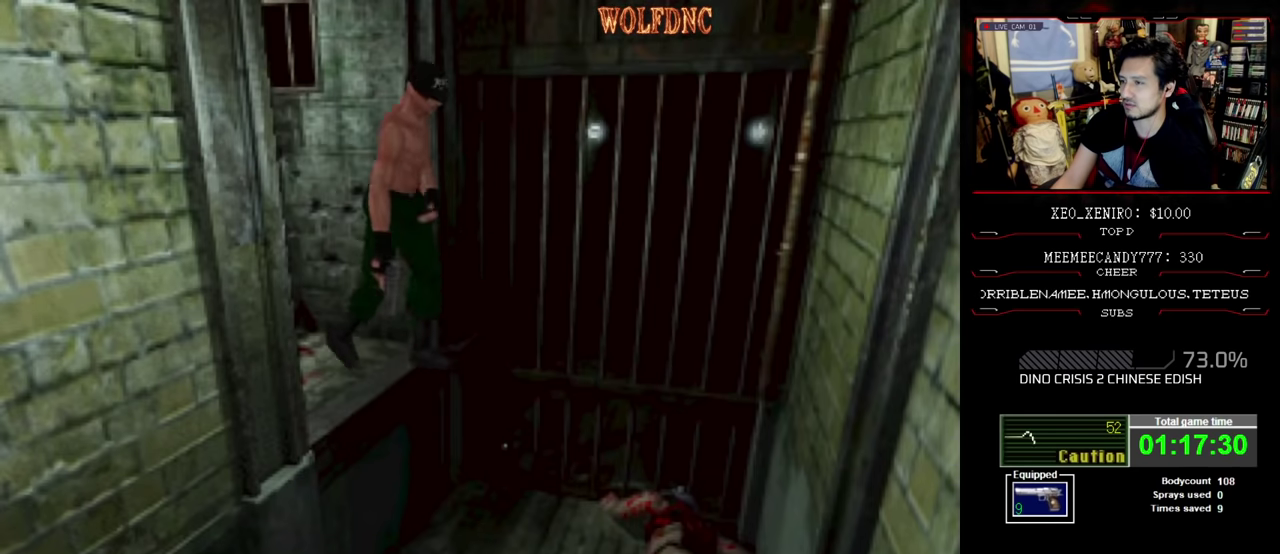
{"buttons": ["SQUARE", "DPAD_RIGHT"], "events": [[50, "CROSS", "down"], [83, "DPAD_RIGHT", "down"], [133, "CROSS", "up"], [233, "CROSS", "down"], [233, "DPAD_UP", "up"], [366, "CROSS", "up"]]}
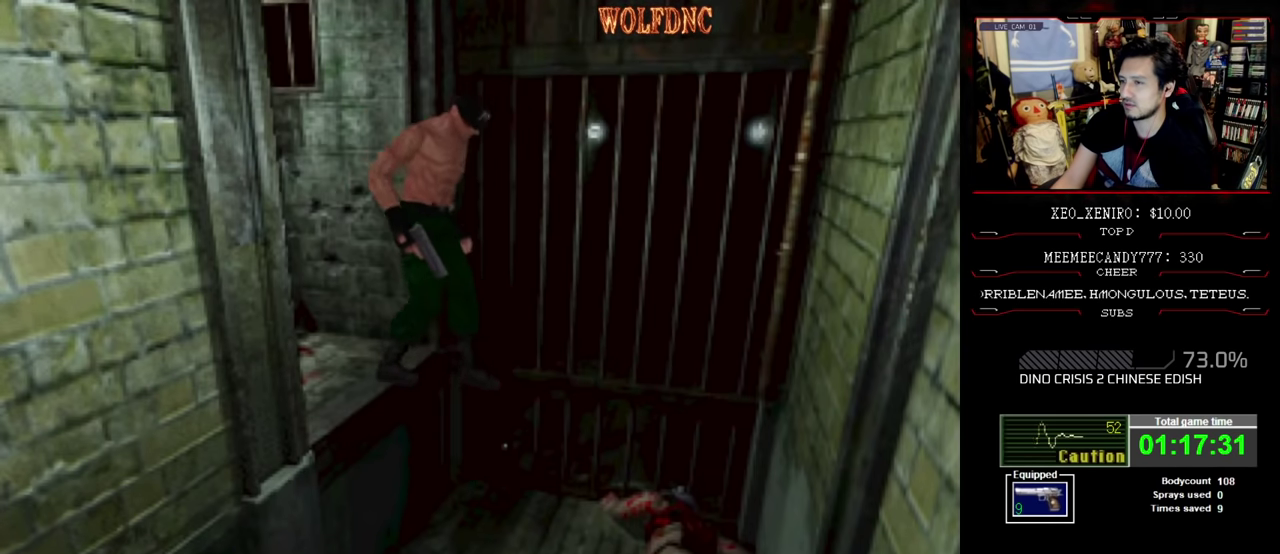
{"buttons": ["SQUARE", "DPAD_RIGHT"], "events": [[16, "CROSS", "down"], [150, "CROSS", "up"]]}